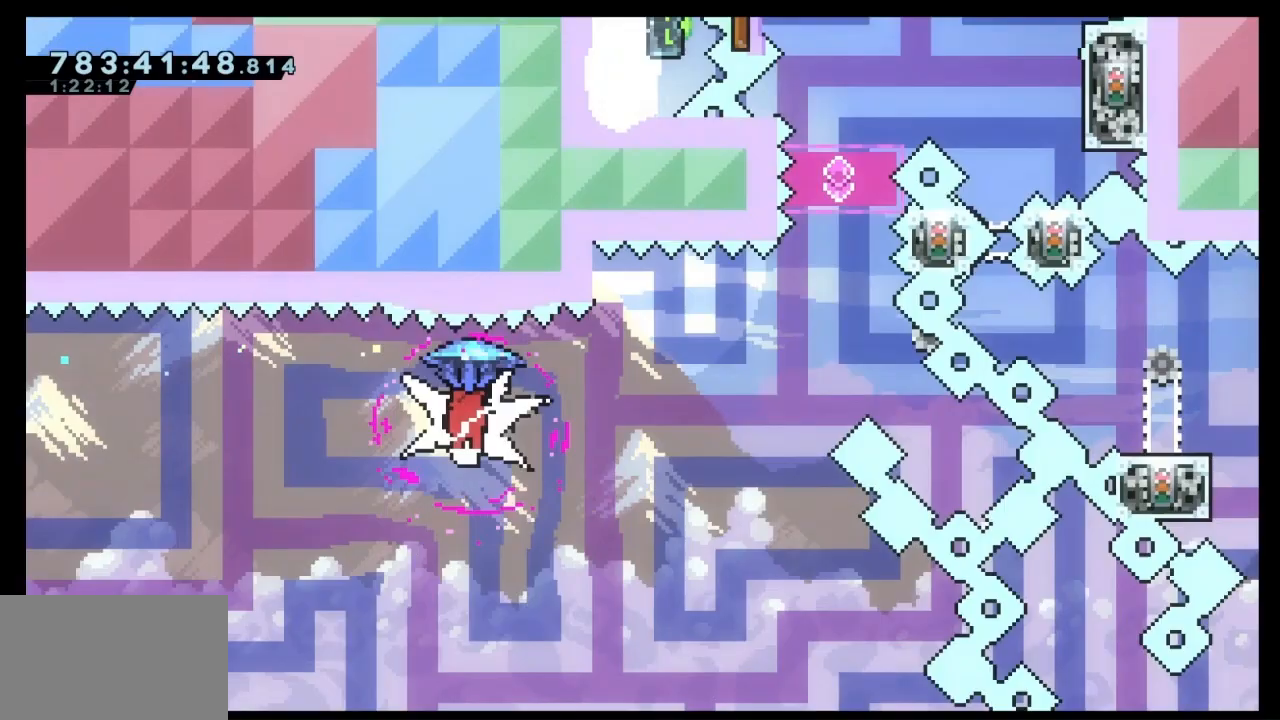
Gameplay with keyboard; each line is a JSON object with the keys held at the frame after it. "events" lists presses ("down") and releases ("up") of "dash", "demo", "down", "grab", "jump", "left", "right" and "up" between this image and that frame as [ms after this image, input, new state], when the widget could be followed in between. No other keys are recorded. Mouse input is not recorded. Key names are as the overlay labels them; some are game actions (e.g. jump) rather than physical keys. Not read: jump2.
{"keys": ["up"], "events": [[467, "grab", "up"], [467, "right", "up"]]}
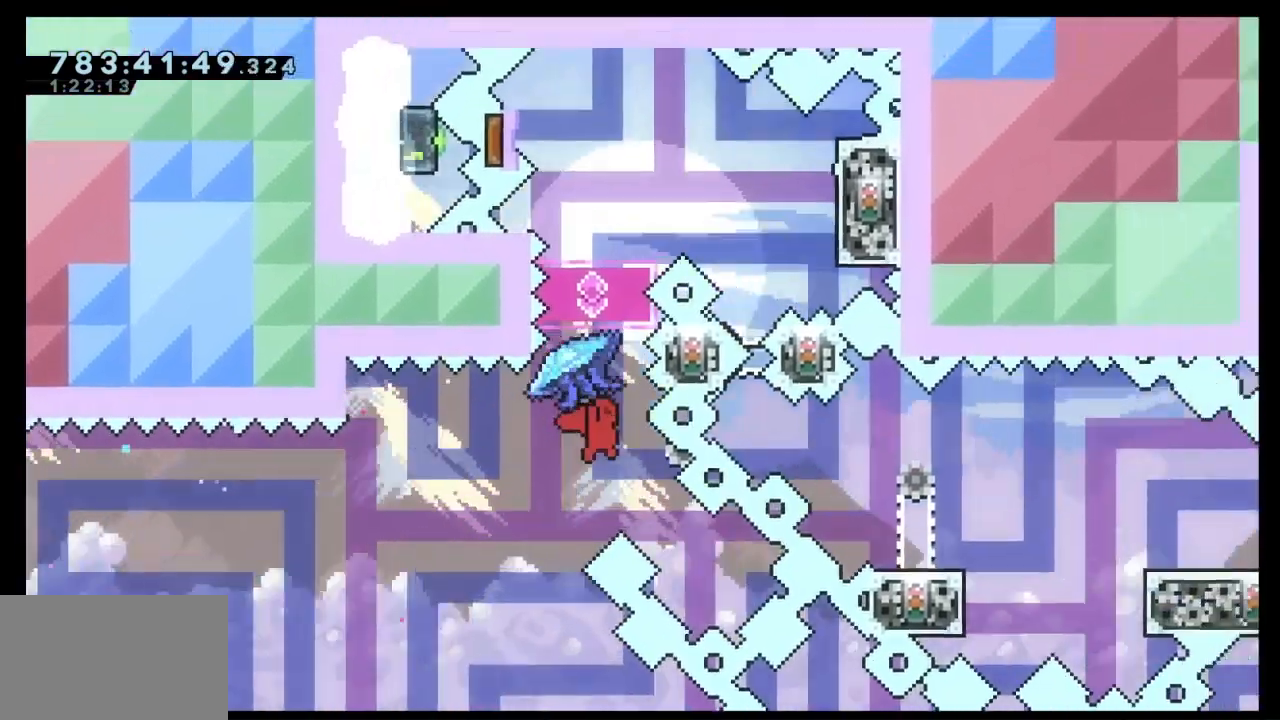
{"keys": ["grab", "left", "up"], "events": [[133, "dash", "down"], [267, "grab", "down"], [333, "dash", "up"], [500, "left", "down"]]}
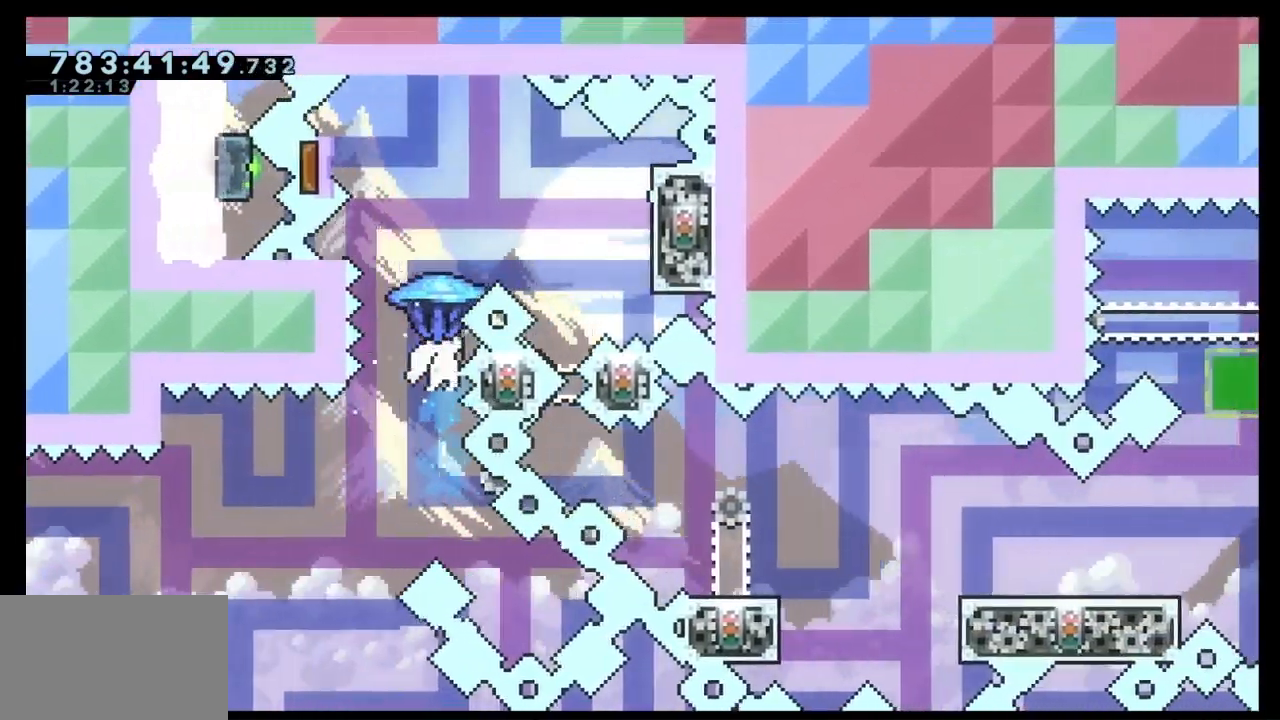
{"keys": ["right"], "events": [[200, "grab", "up"], [200, "up", "up"], [233, "left", "up"], [300, "dash", "down"], [300, "right", "down"], [467, "dash", "up"]]}
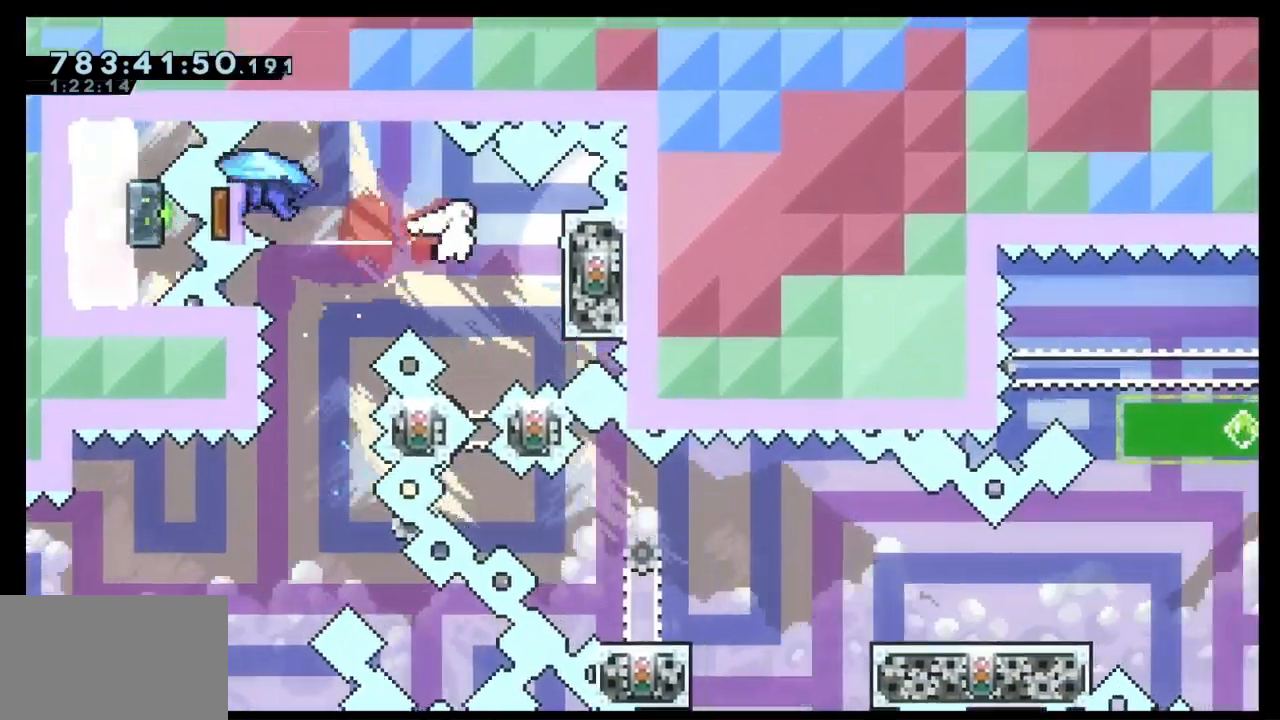
{"keys": [], "events": [[67, "grab", "down"], [200, "grab", "up"], [267, "right", "up"]]}
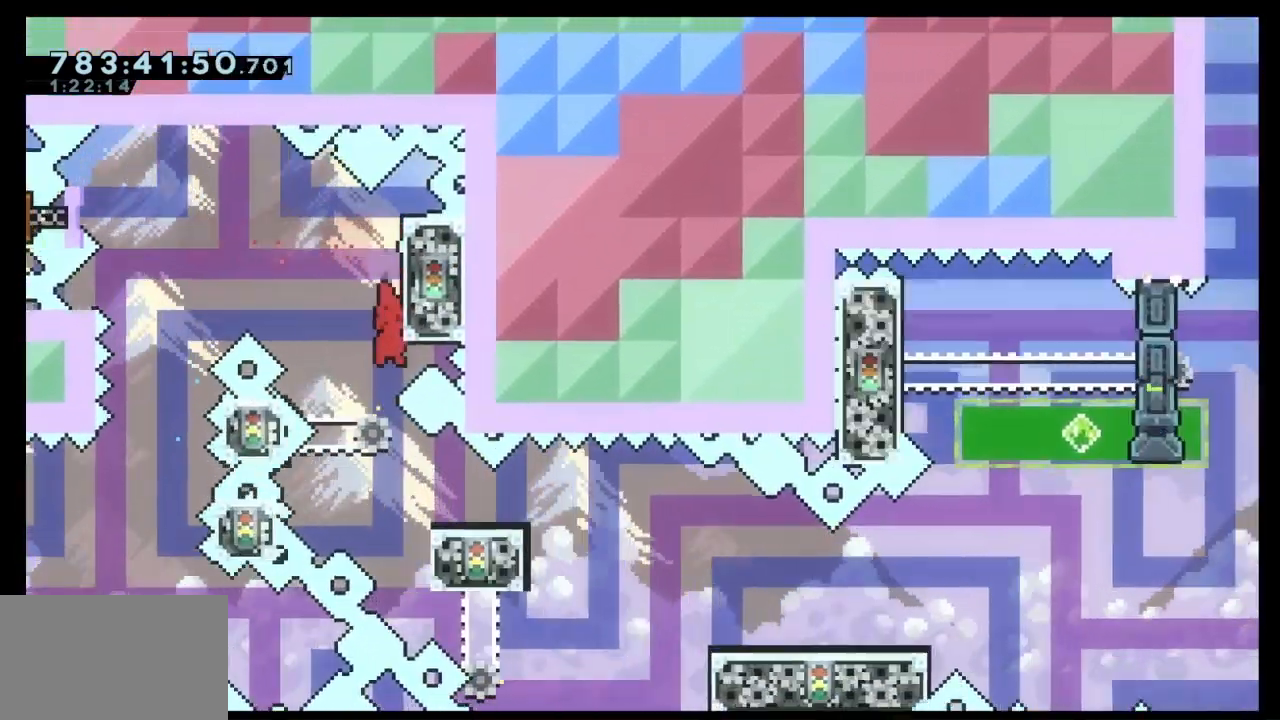
{"keys": ["dash", "down", "right"], "events": [[133, "dash", "down"], [133, "right", "down"], [167, "down", "down"], [333, "jump", "down"], [367, "dash", "up"], [400, "dash", "down"], [400, "jump", "up"]]}
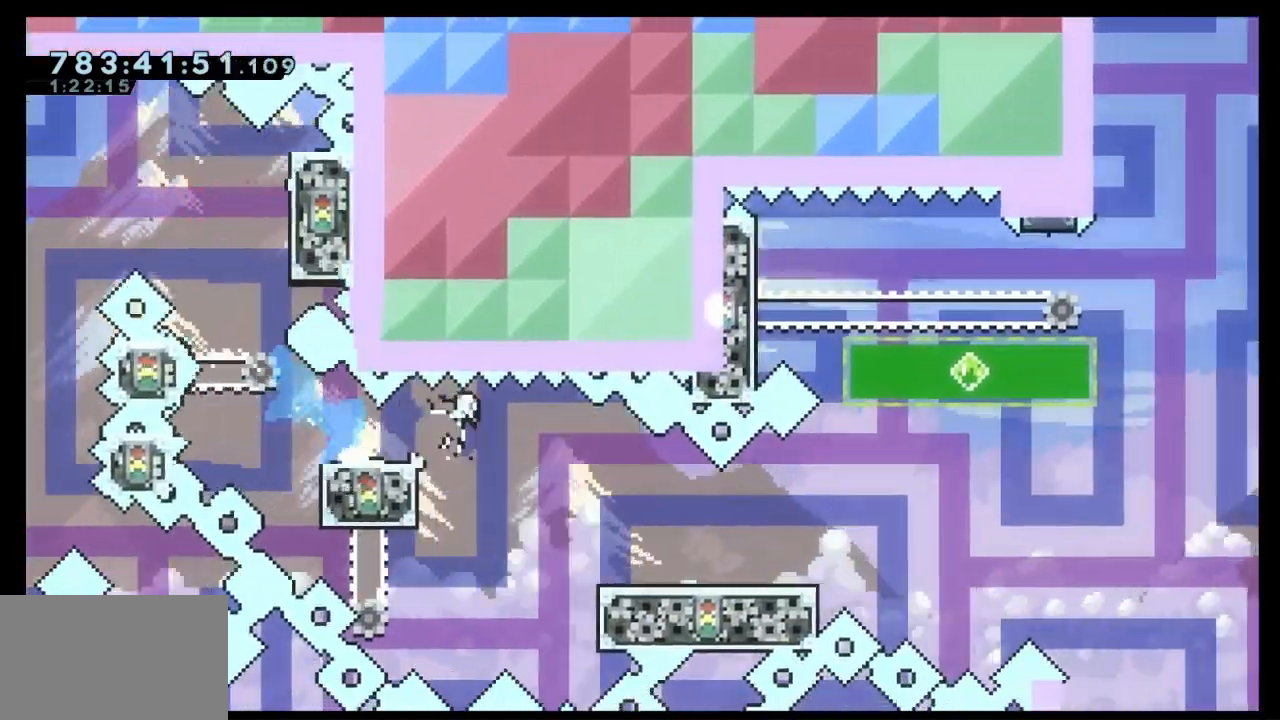
{"keys": ["dash", "up"], "events": [[200, "jump", "down"], [300, "down", "up"], [333, "jump", "up"], [400, "dash", "up"], [400, "right", "up"], [433, "dash", "down"], [433, "up", "down"]]}
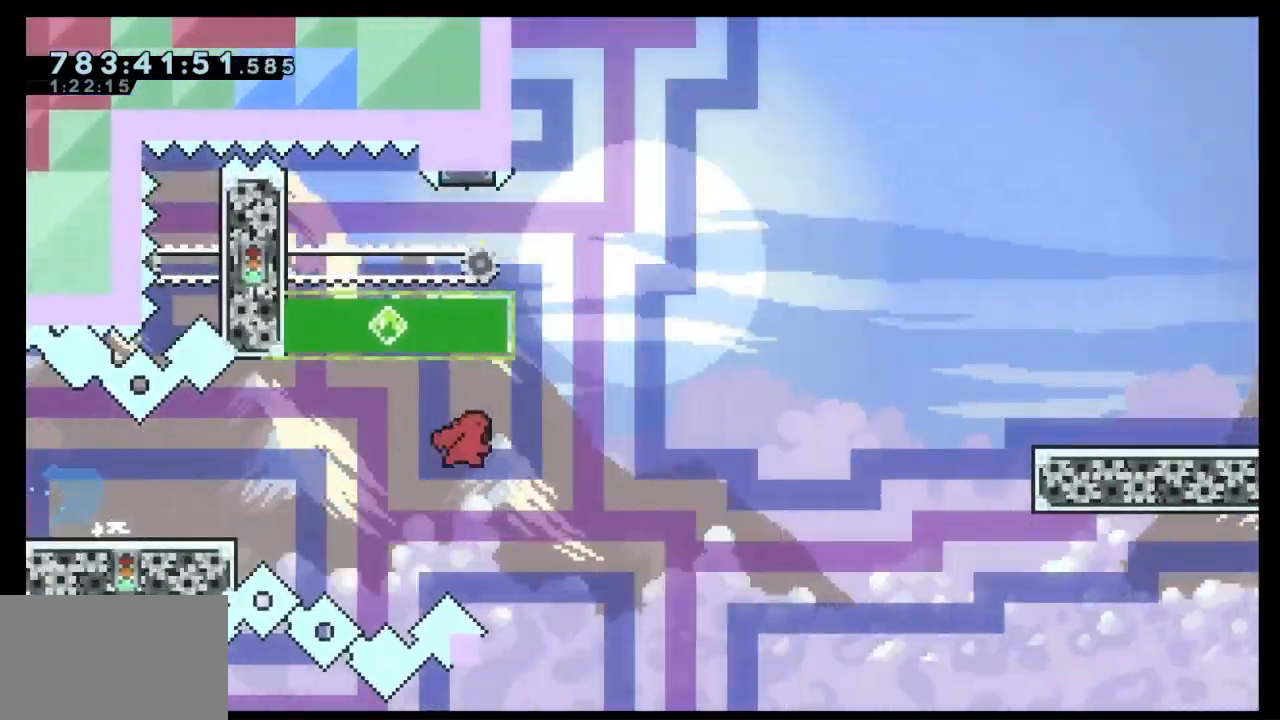
{"keys": ["dash", "down", "right"], "events": [[167, "jump", "down"], [167, "right", "down"], [200, "up", "up"], [300, "down", "down"], [300, "jump", "up"]]}
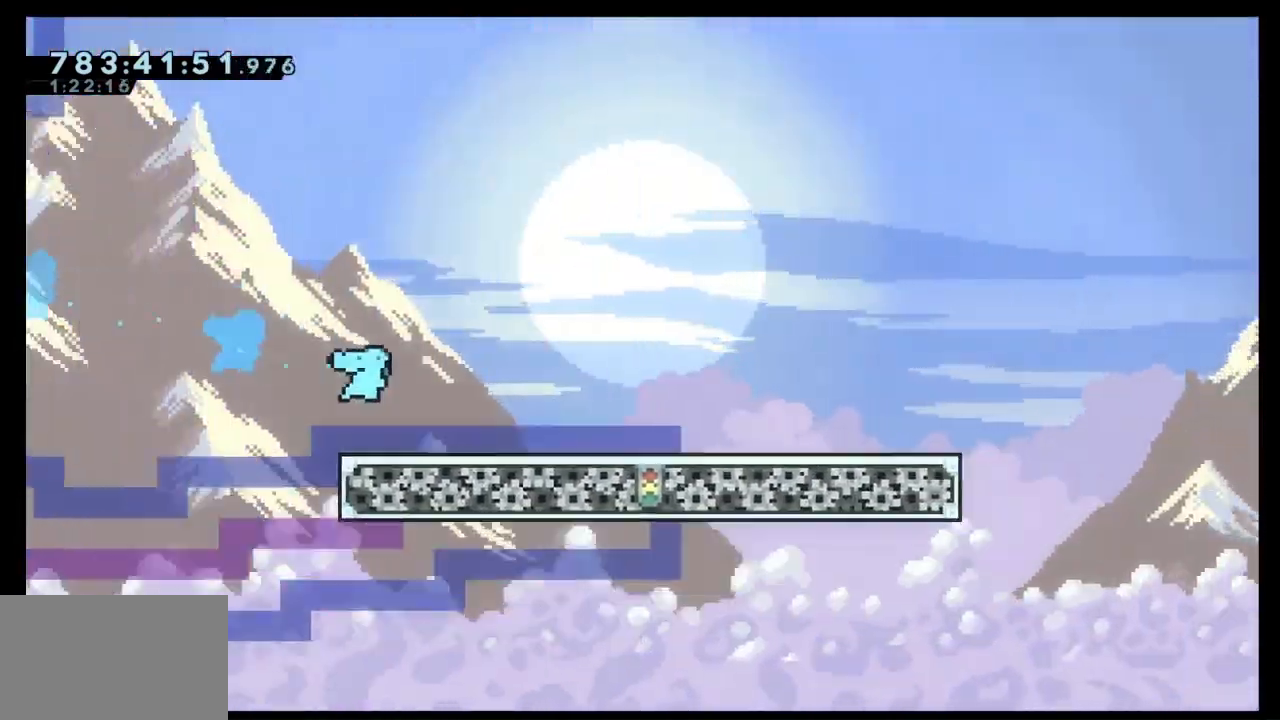
{"keys": ["dash", "jump", "right", "up"], "events": [[133, "down", "up"], [133, "jump", "down"], [433, "up", "down"]]}
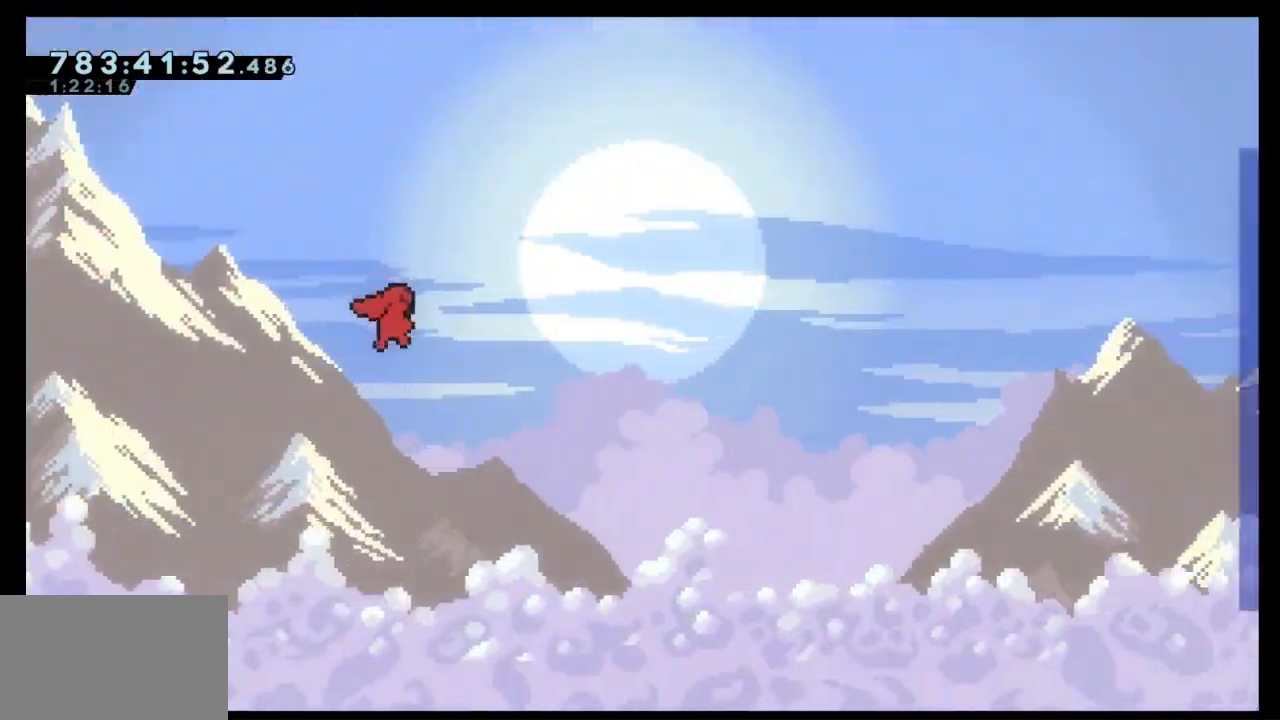
{"keys": ["jump", "right", "up"], "events": [[400, "dash", "up"]]}
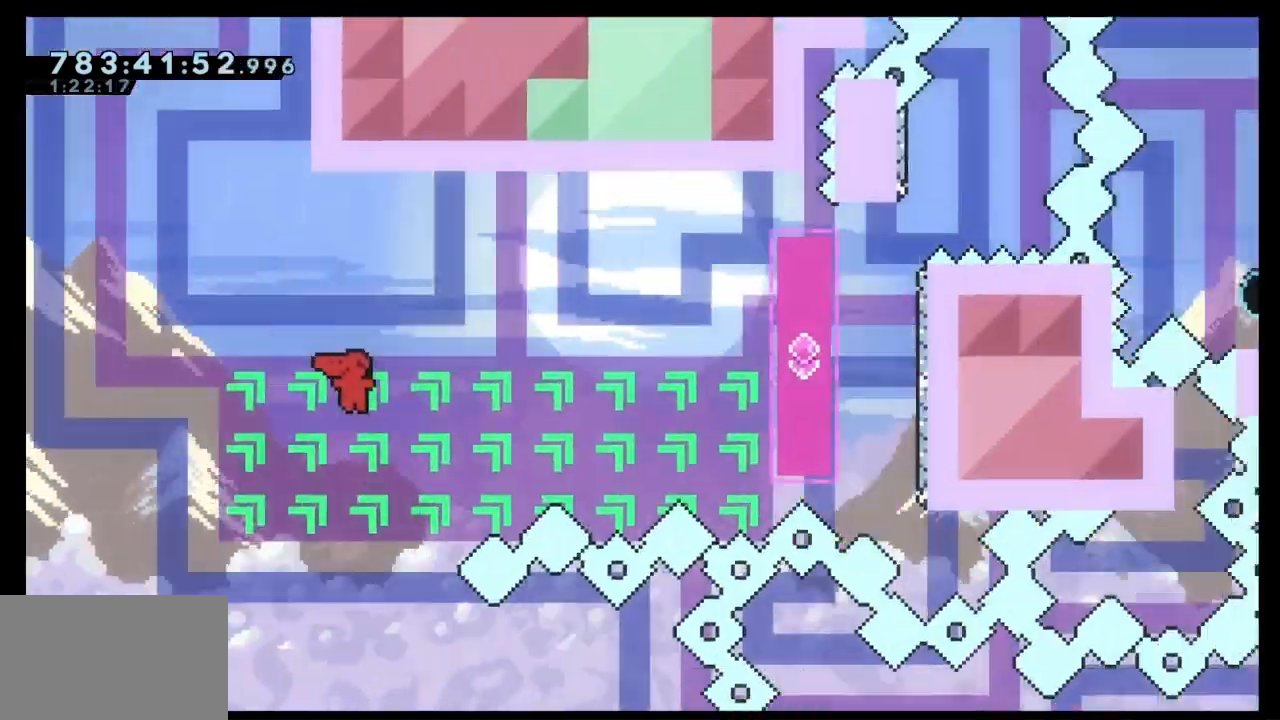
{"keys": ["dash", "jump", "right", "up"], "events": [[67, "dash", "down"]]}
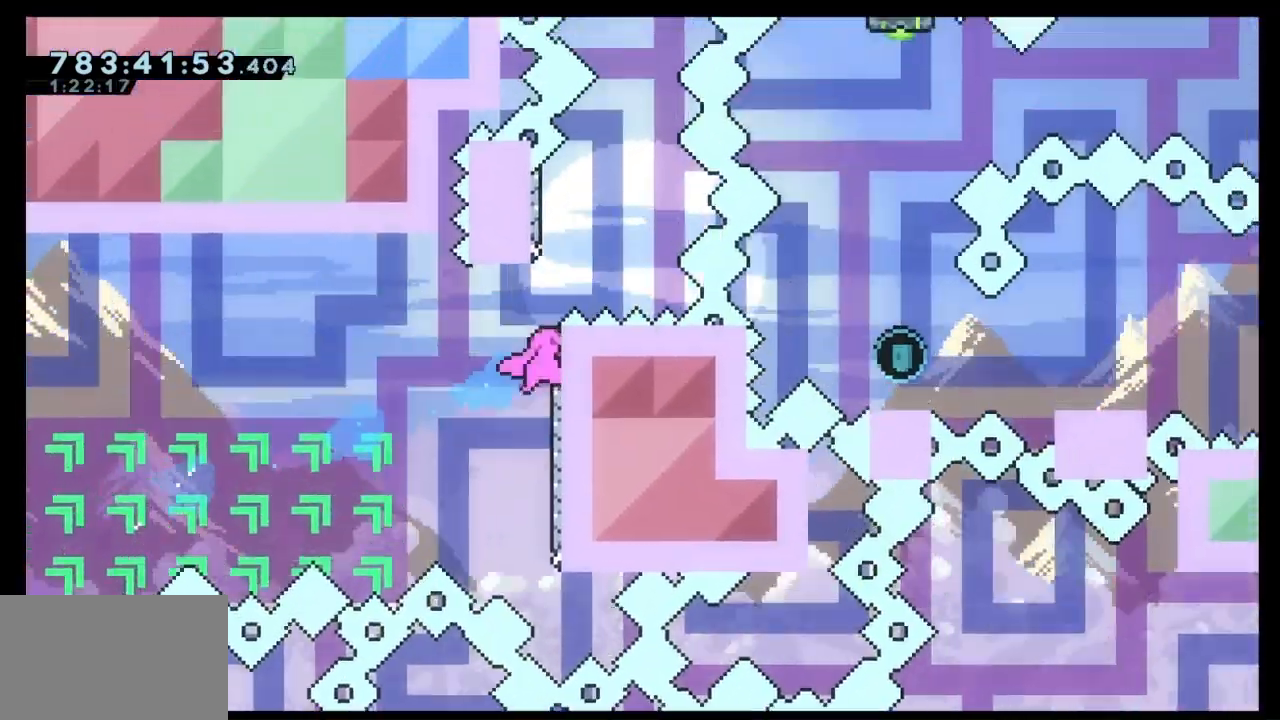
{"keys": ["dash", "jump", "up"], "events": [[33, "dash", "up"], [133, "dash", "down"], [133, "jump", "up"], [133, "right", "up"], [367, "jump", "down"]]}
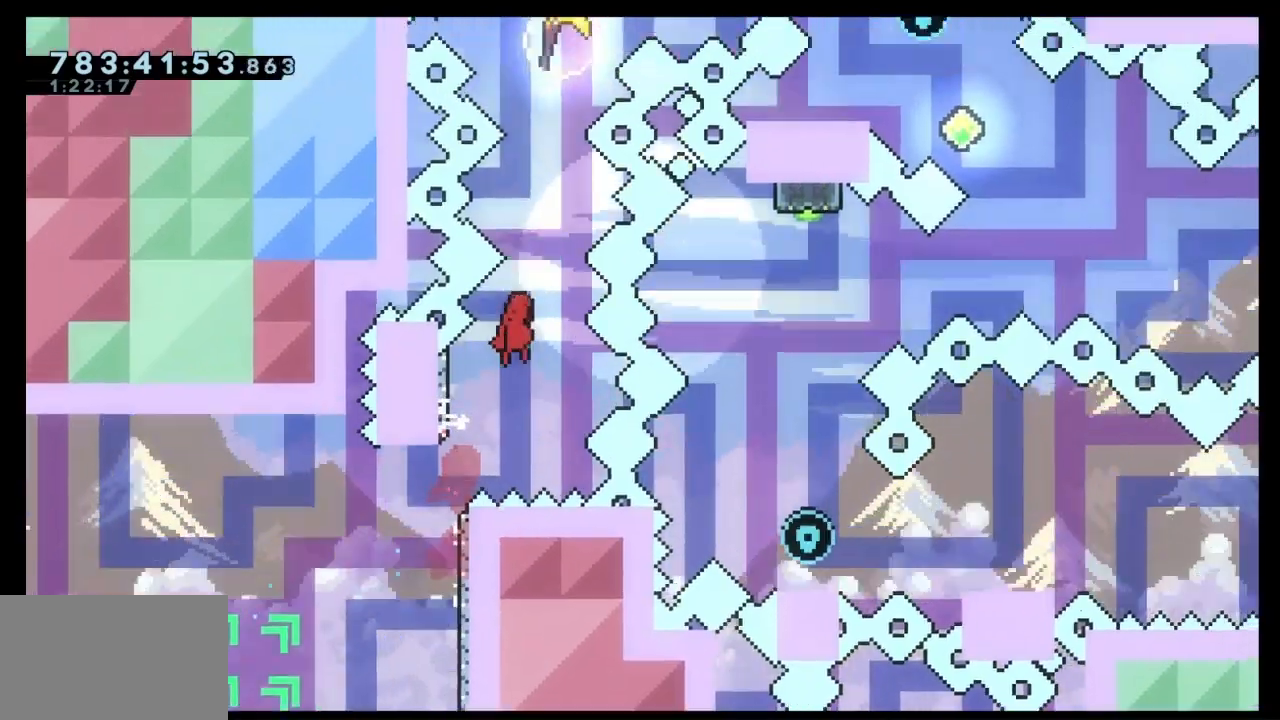
{"keys": ["dash", "up"], "events": [[200, "dash", "up"], [233, "dash", "down"], [233, "jump", "up"]]}
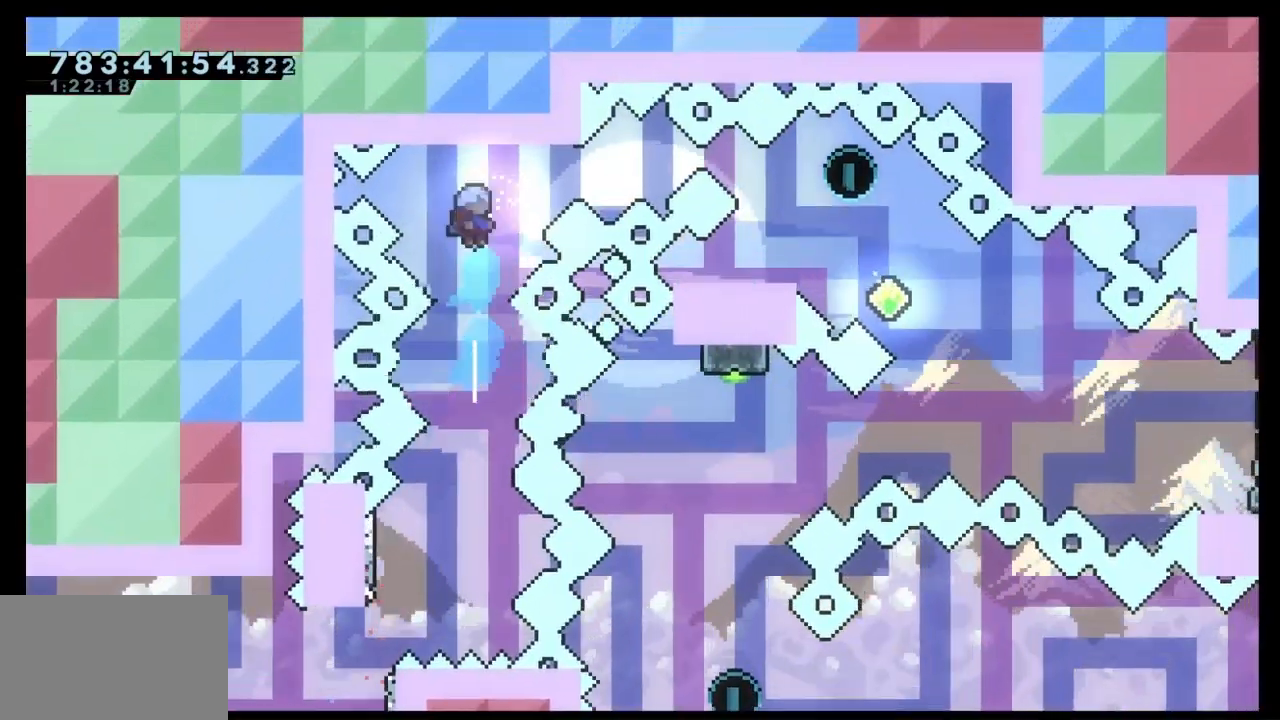
{"keys": ["right"], "events": [[67, "dash", "up"], [67, "right", "down"], [133, "up", "up"]]}
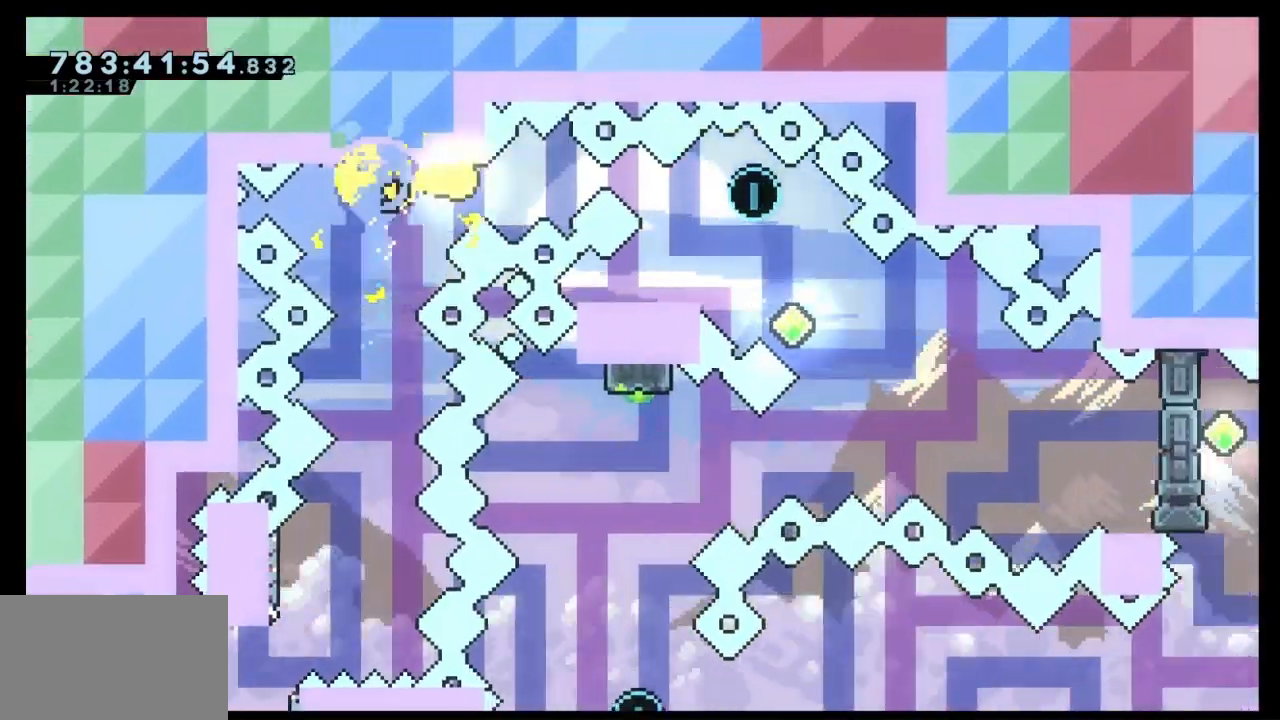
{"keys": ["dash", "down", "left"], "events": [[467, "down", "down"], [467, "left", "down"], [467, "right", "up"], [500, "dash", "down"]]}
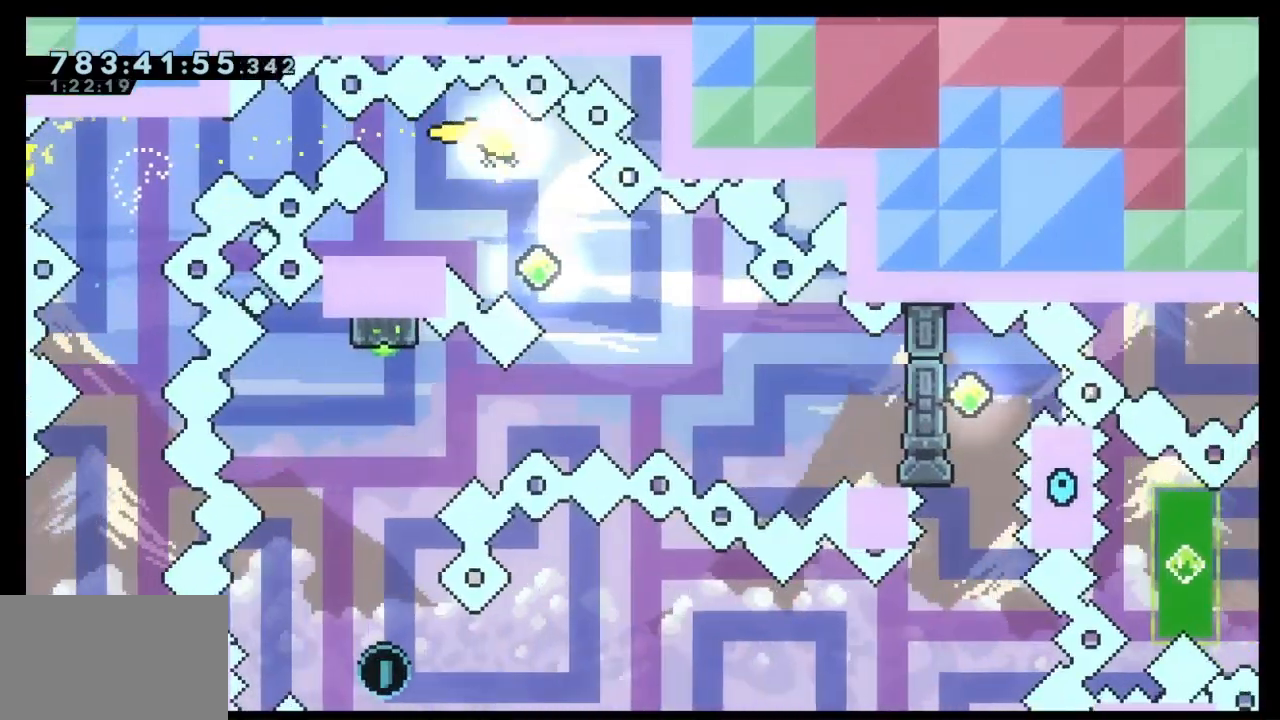
{"keys": ["dash", "down", "right"], "events": [[200, "jump", "down"], [200, "left", "up"], [200, "right", "down"], [267, "dash", "up"], [300, "dash", "down"], [300, "jump", "up"]]}
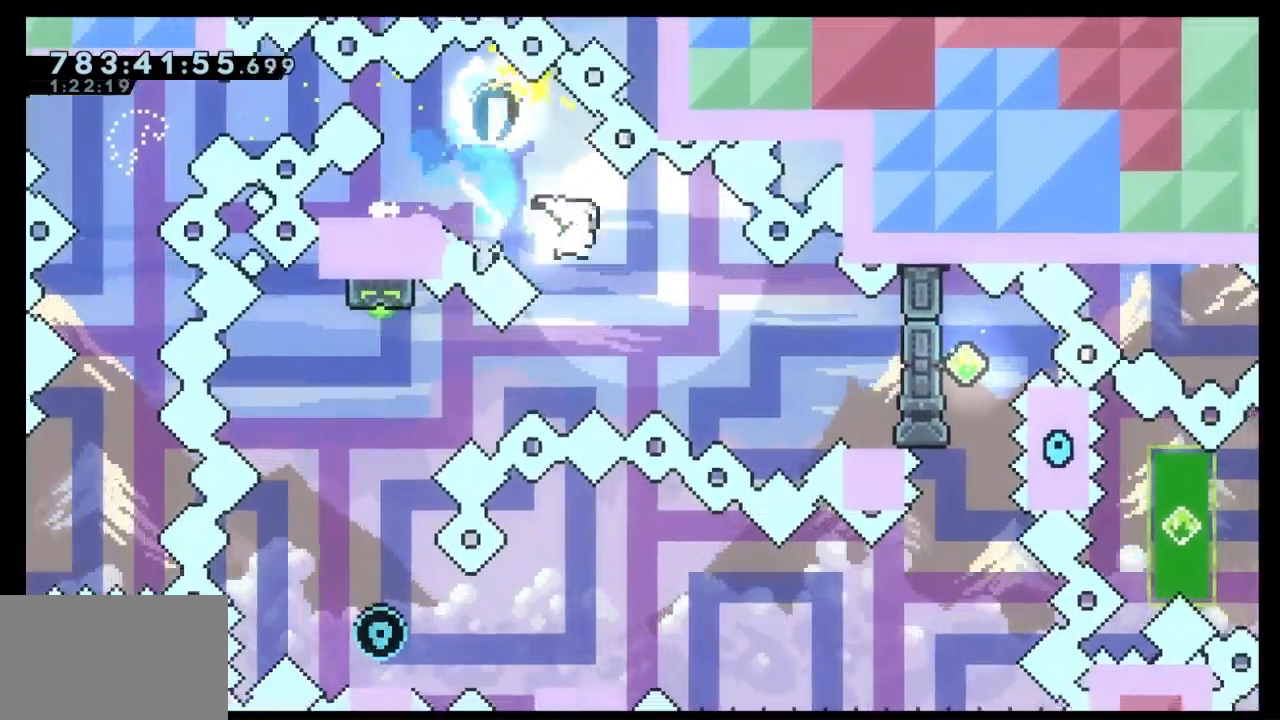
{"keys": ["dash", "down", "jump", "left"], "events": [[133, "dash", "up"], [233, "dash", "down"], [400, "left", "down"], [433, "jump", "down"], [433, "right", "up"]]}
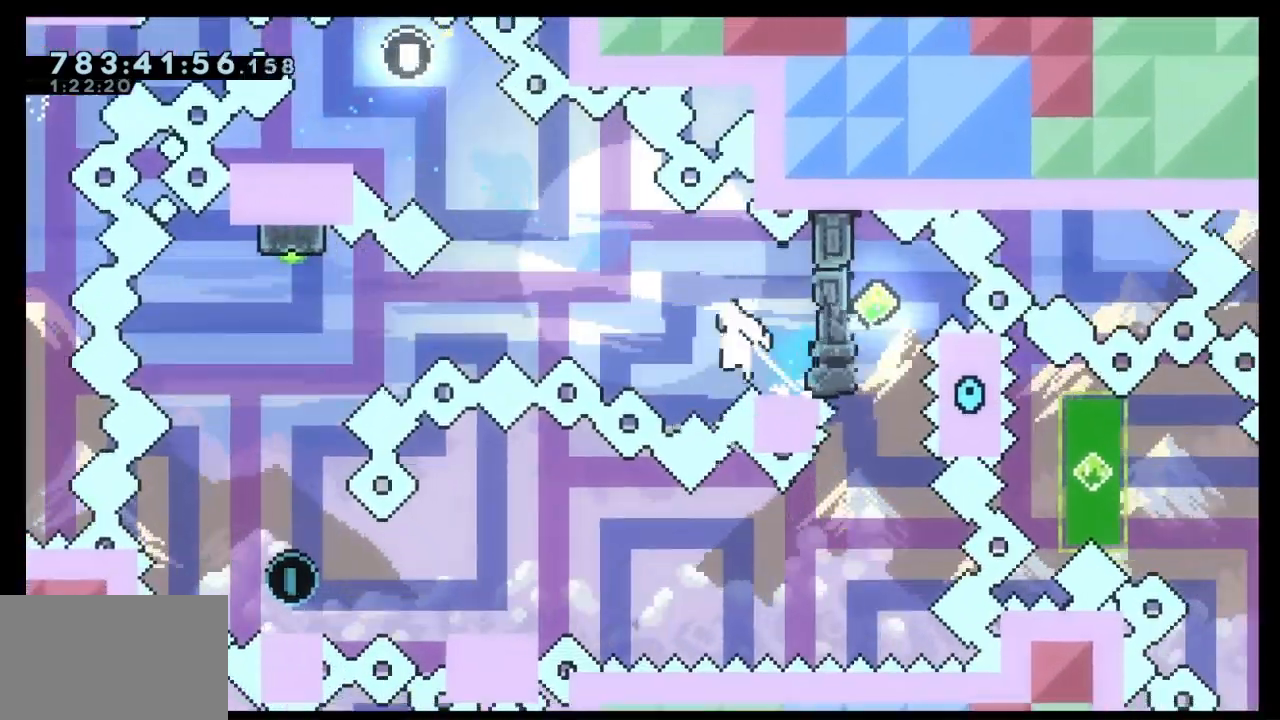
{"keys": ["dash", "up"], "events": [[233, "down", "up"], [333, "jump", "up"], [367, "dash", "up"], [367, "left", "up"], [367, "up", "down"], [433, "dash", "down"]]}
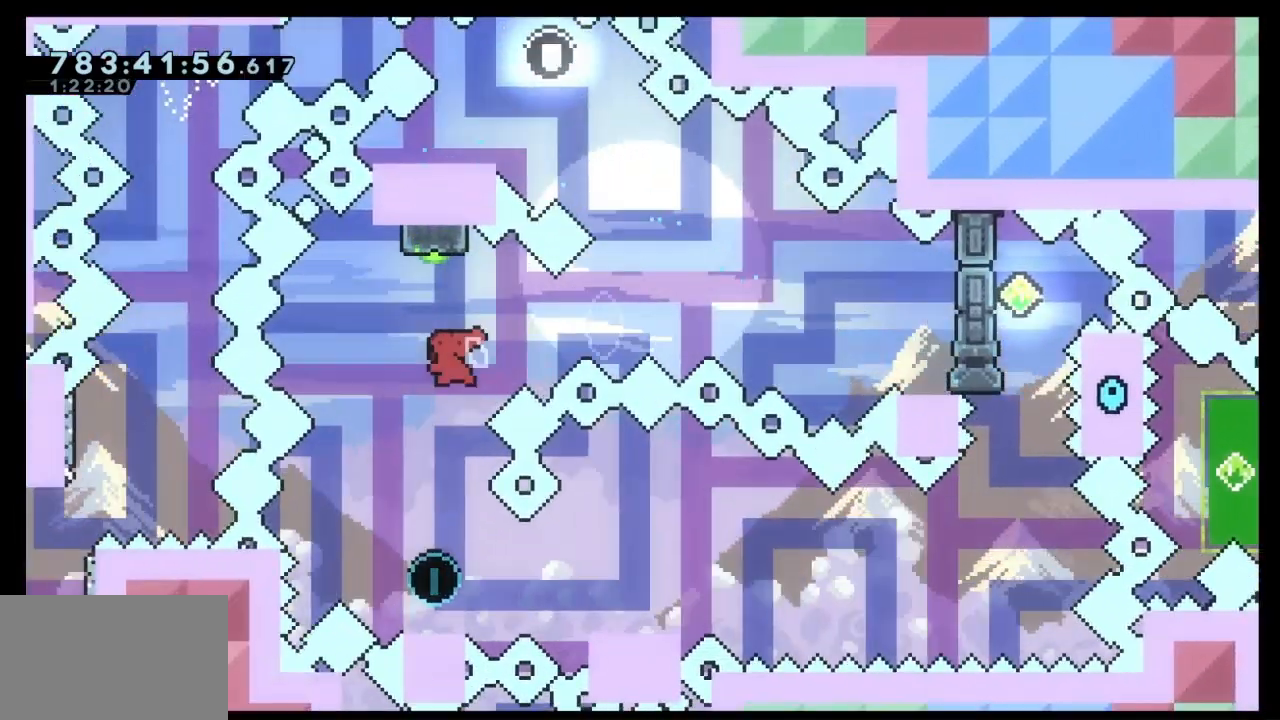
{"keys": ["down"], "events": [[133, "up", "up"], [200, "dash", "up"], [200, "down", "down"]]}
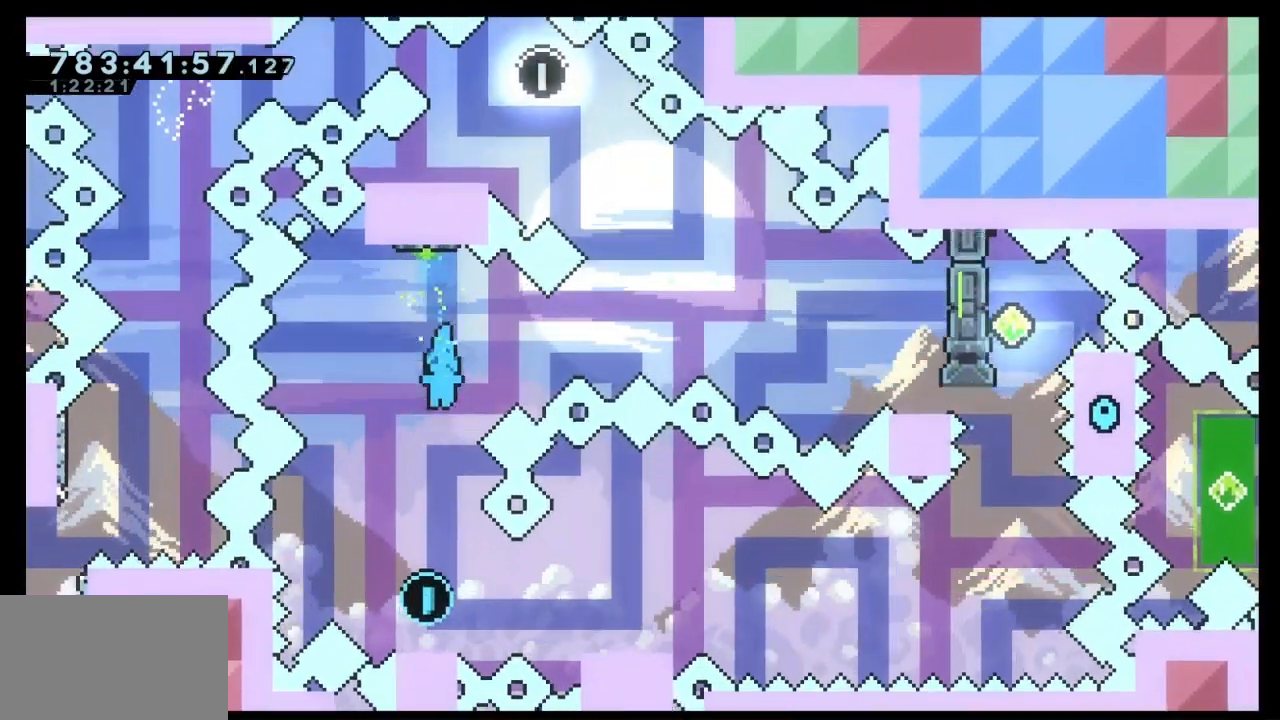
{"keys": ["right"], "events": [[300, "dash", "down"], [300, "right", "down"], [400, "dash", "up"], [400, "down", "up"]]}
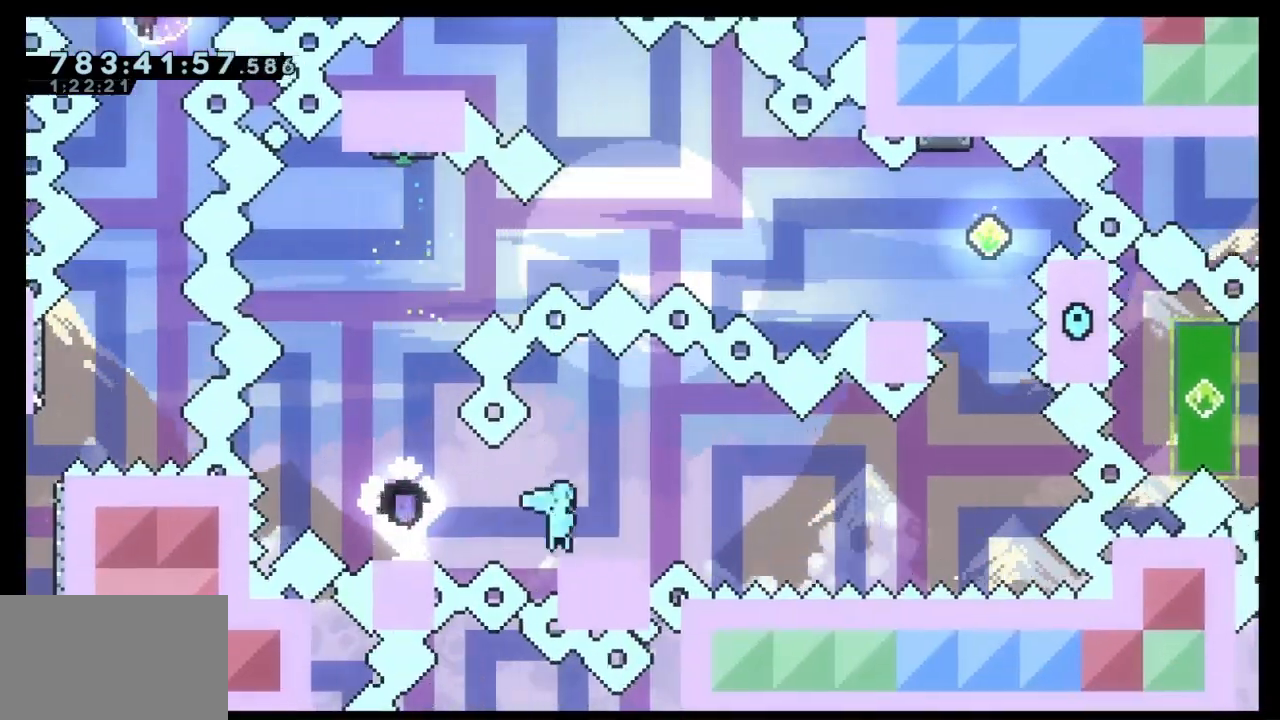
{"keys": ["dash", "up"], "events": [[100, "jump", "down"], [333, "jump", "up"], [333, "up", "down"], [367, "right", "up"], [400, "dash", "down"]]}
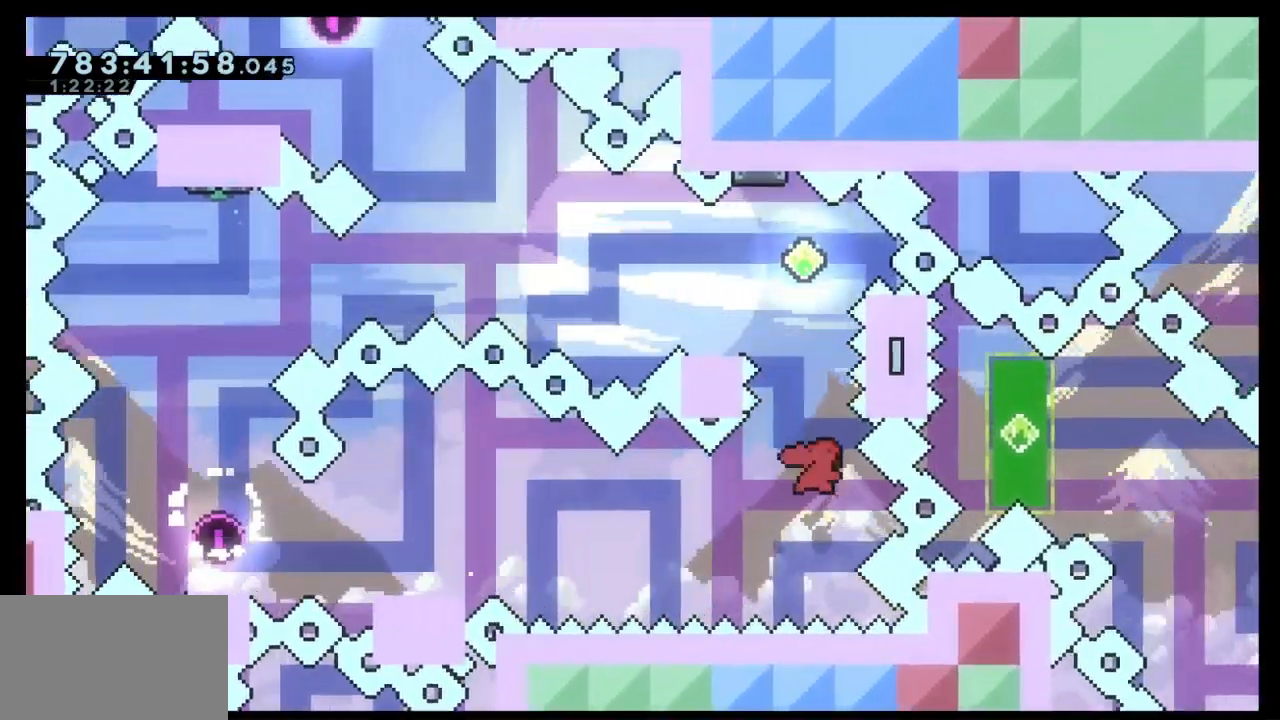
{"keys": ["dash", "down", "left"], "events": [[200, "dash", "up"], [200, "left", "down"], [233, "up", "up"], [400, "down", "down"], [433, "dash", "down"]]}
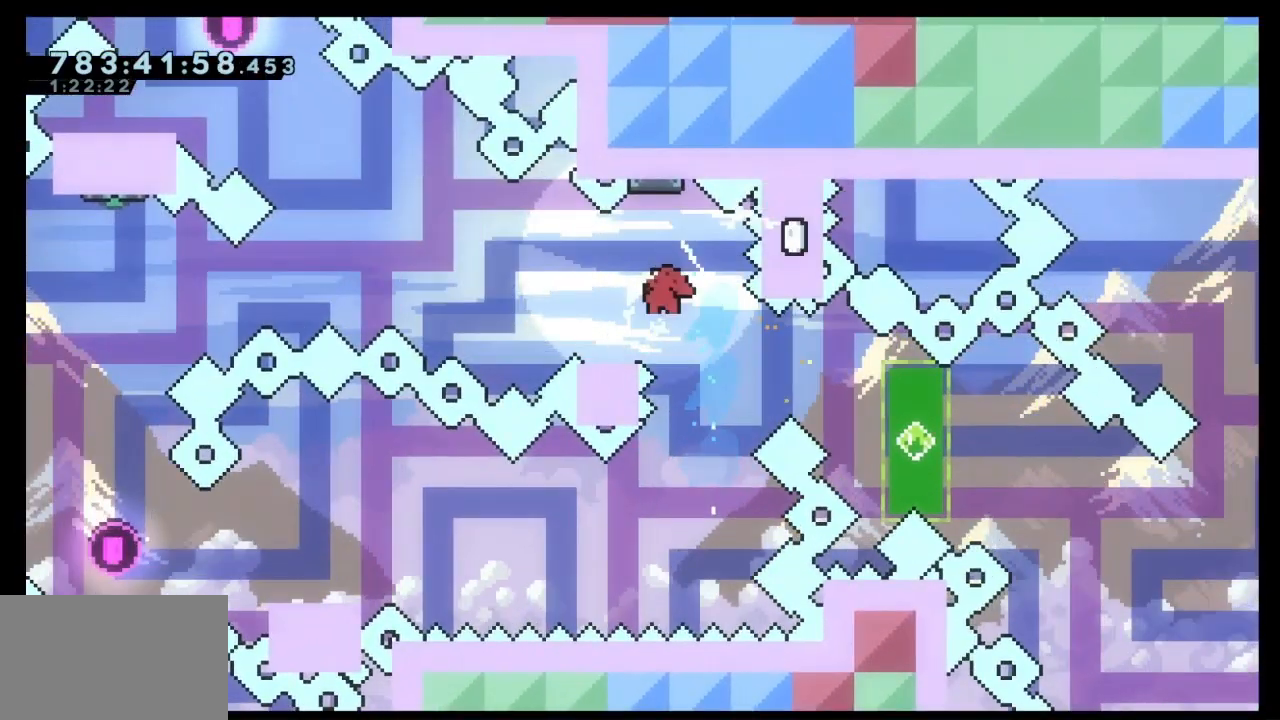
{"keys": ["dash", "down", "right"], "events": [[67, "left", "up"], [67, "right", "down"], [167, "dash", "up"], [200, "dash", "down"]]}
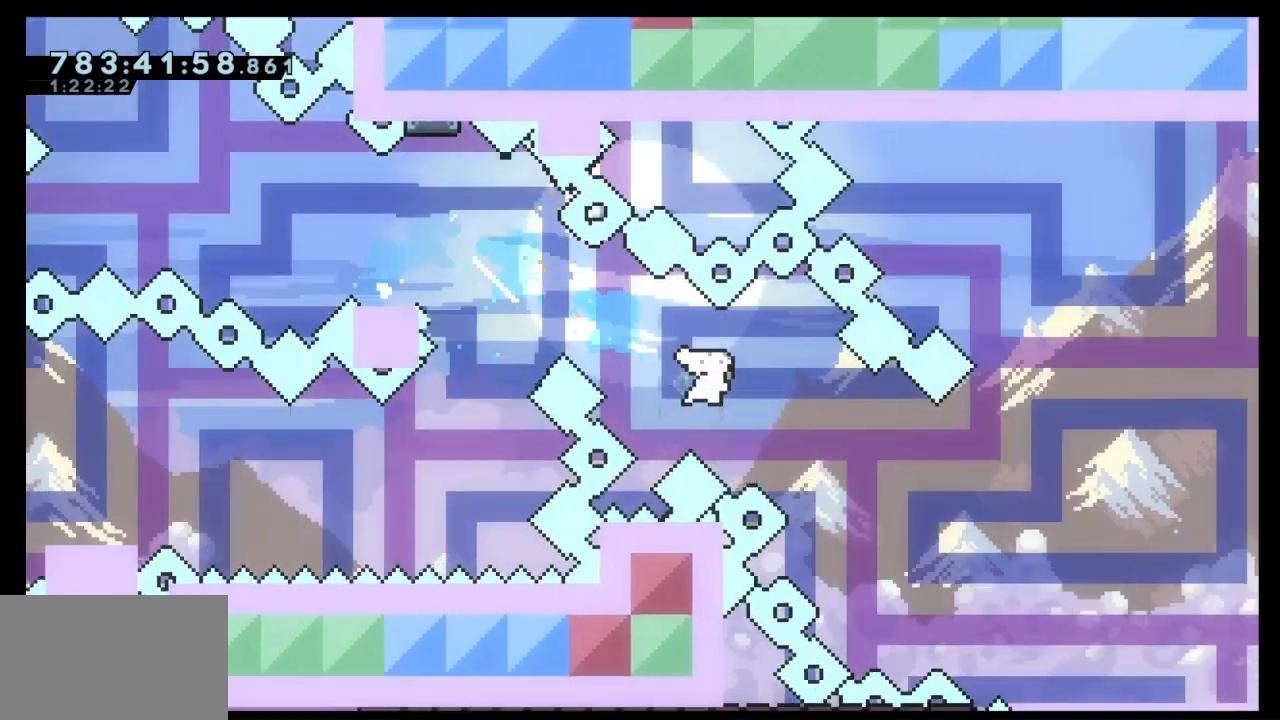
{"keys": [], "events": [[200, "dash", "up"], [367, "down", "up"], [400, "right", "up"]]}
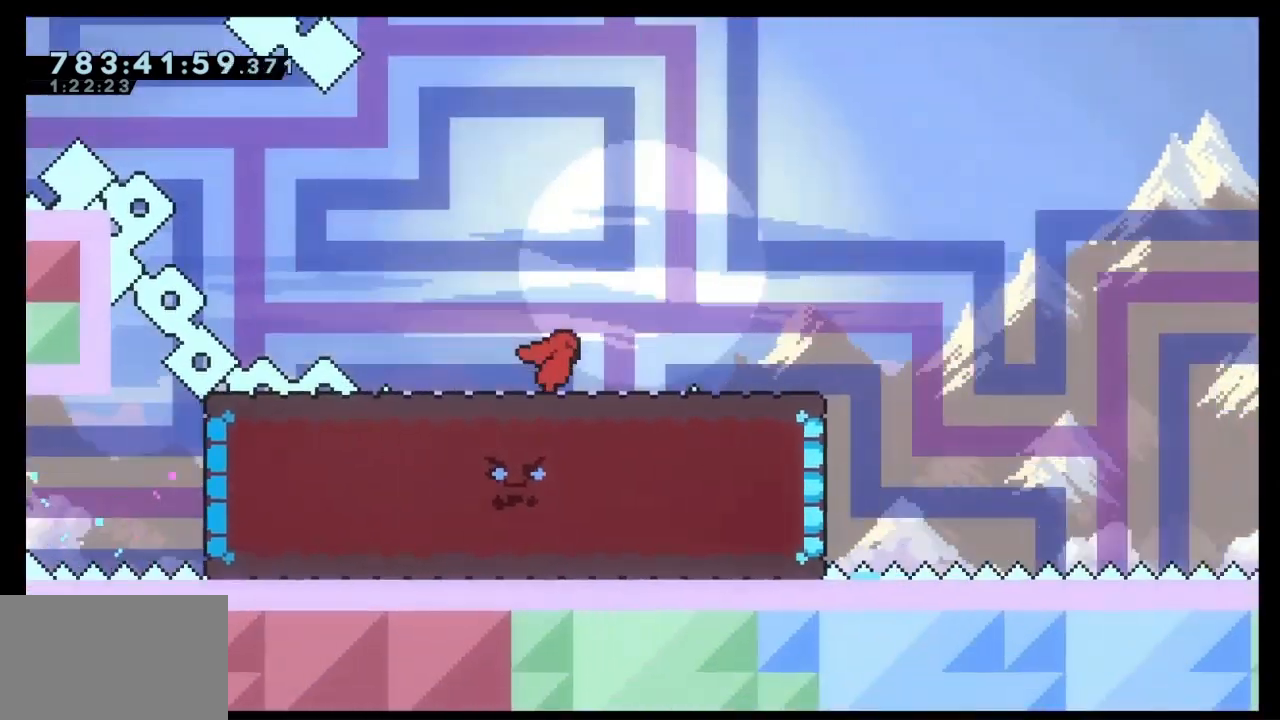
{"keys": ["left"], "events": [[67, "left", "down"]]}
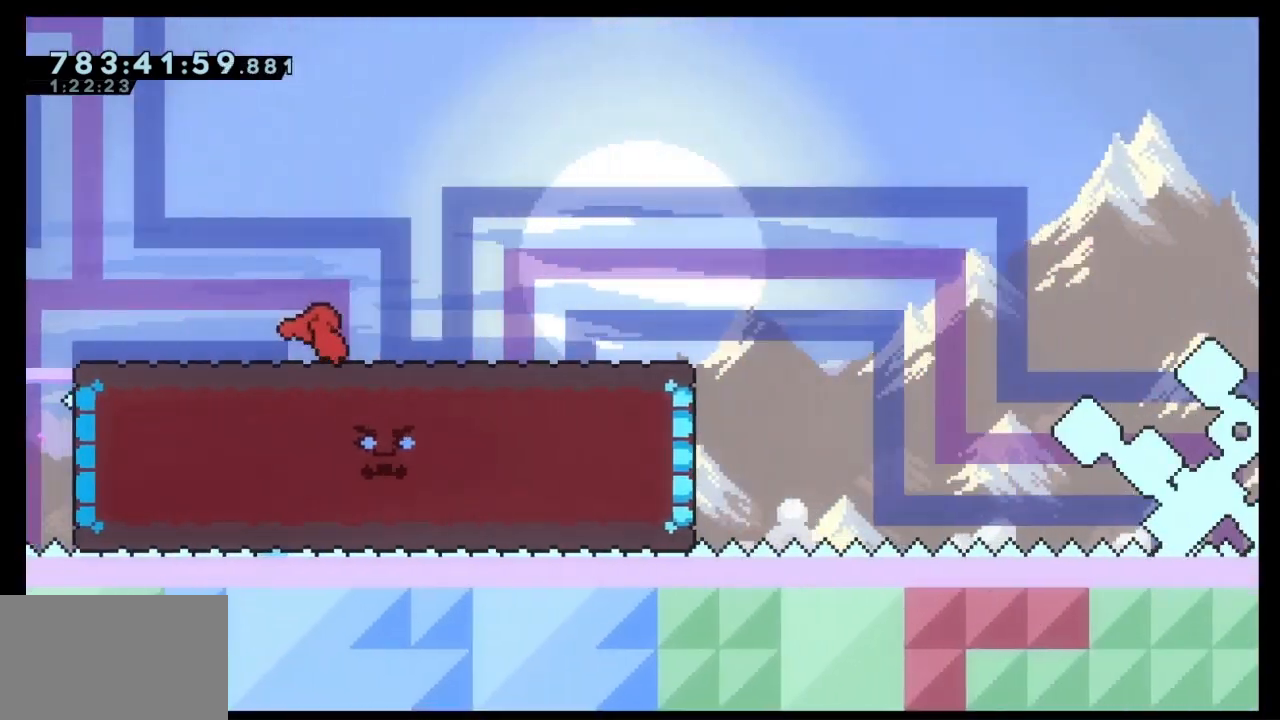
{"keys": [], "events": [[133, "left", "up"], [267, "right", "down"], [400, "right", "up"]]}
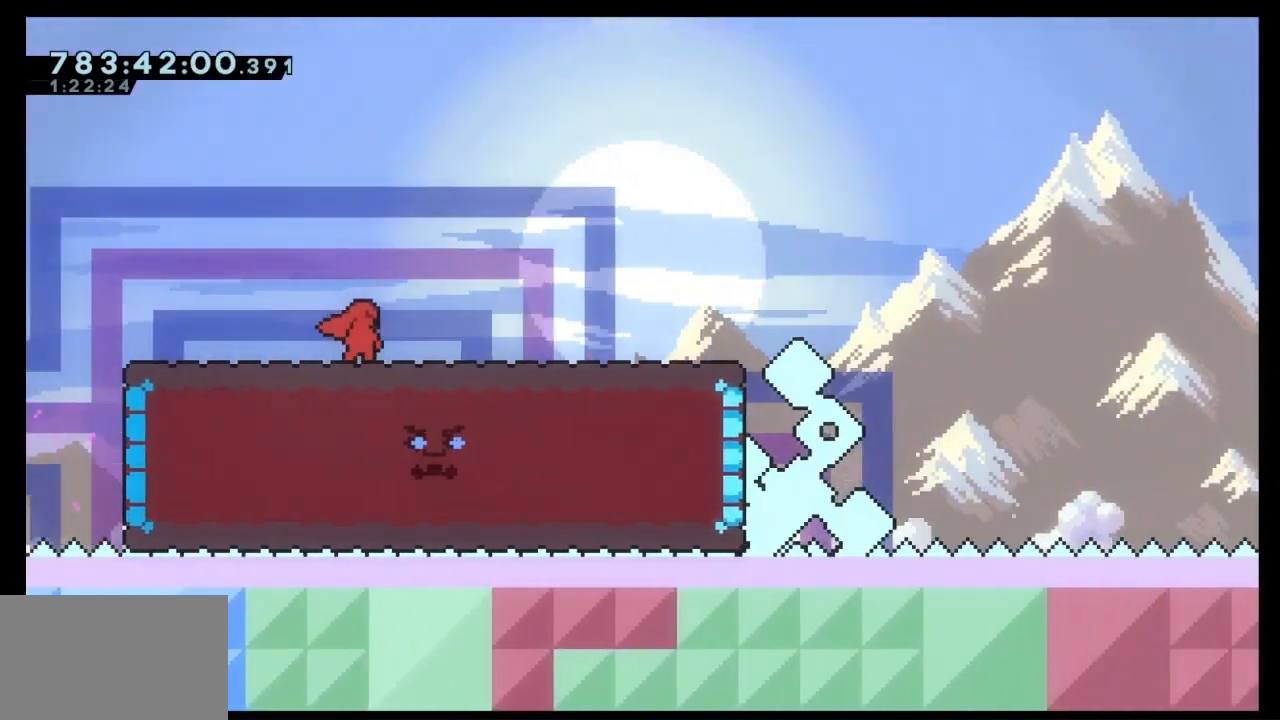
{"keys": ["down", "jump", "right"], "events": [[133, "down", "down"], [133, "right", "down"], [167, "dash", "down"], [233, "dash", "up"], [267, "down", "up"], [433, "down", "down"], [467, "jump", "down"]]}